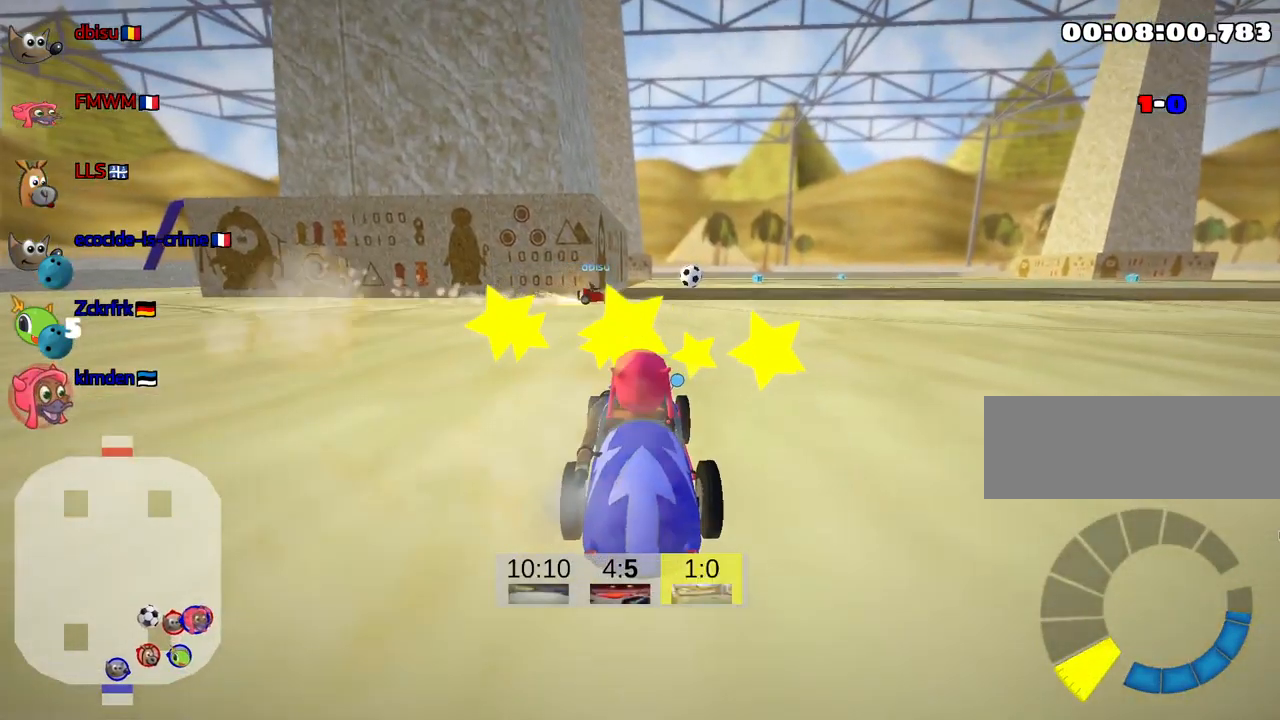
Gameplay with keyboard; each line is a JSON object with the keys held at the frame after it. "events" lists presses ("down") and releases ("up") of "down", "fire", "flag", "left", "look", "nitro", "right", "skid" and "up" between this image and that frame as [ms after this image, input, new state], when the widget could be followed in between. No other keys are recorded. Mouse input is not recorded. Key names are as the overlay labels them; some are game actions (e.g. jump) rather than physical keys.
{"keys": ["up"], "events": [[150, "nitro", "down"], [217, "right", "down"], [283, "nitro", "up"], [383, "right", "up"]]}
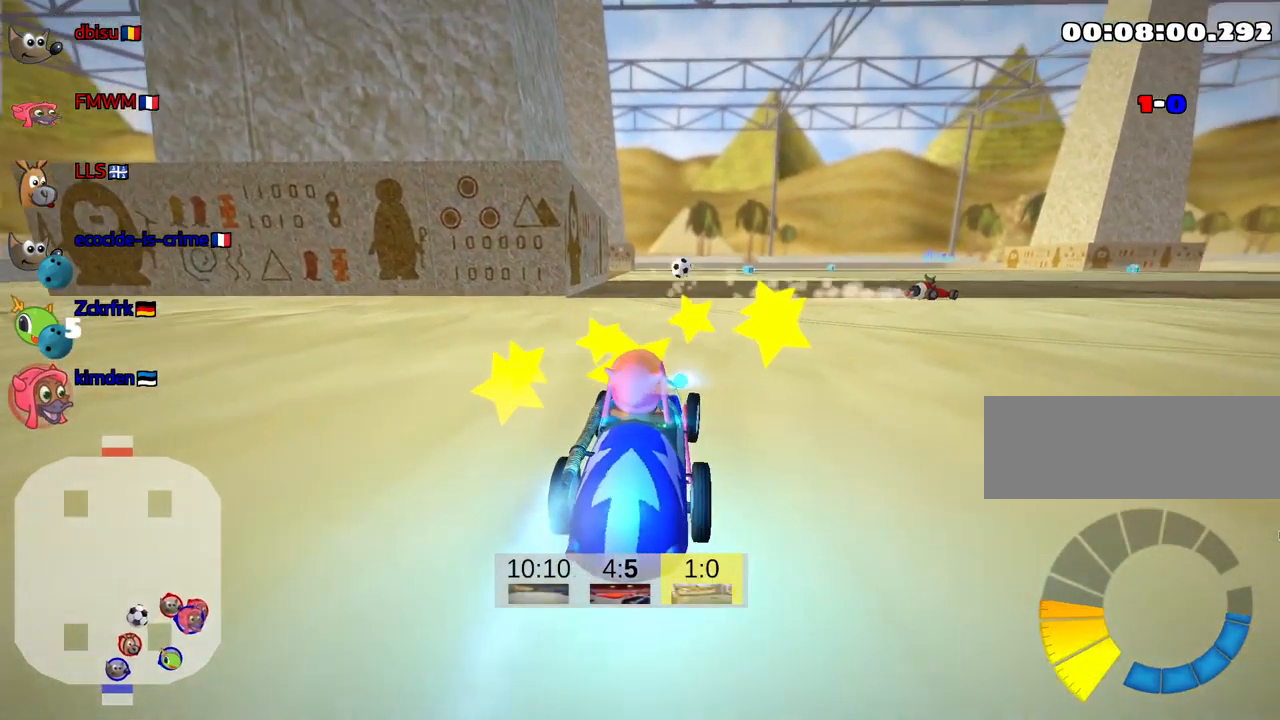
{"keys": ["up"], "events": []}
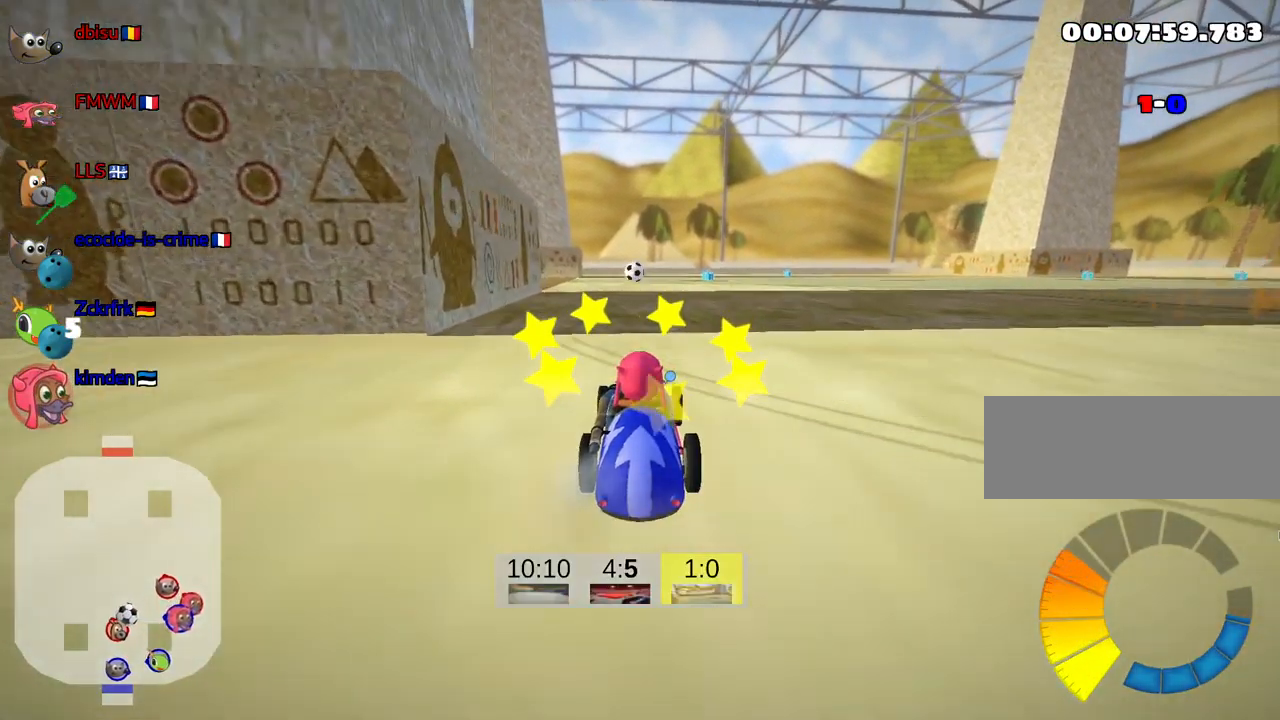
{"keys": ["up"], "events": [[67, "right", "down"], [249, "right", "up"]]}
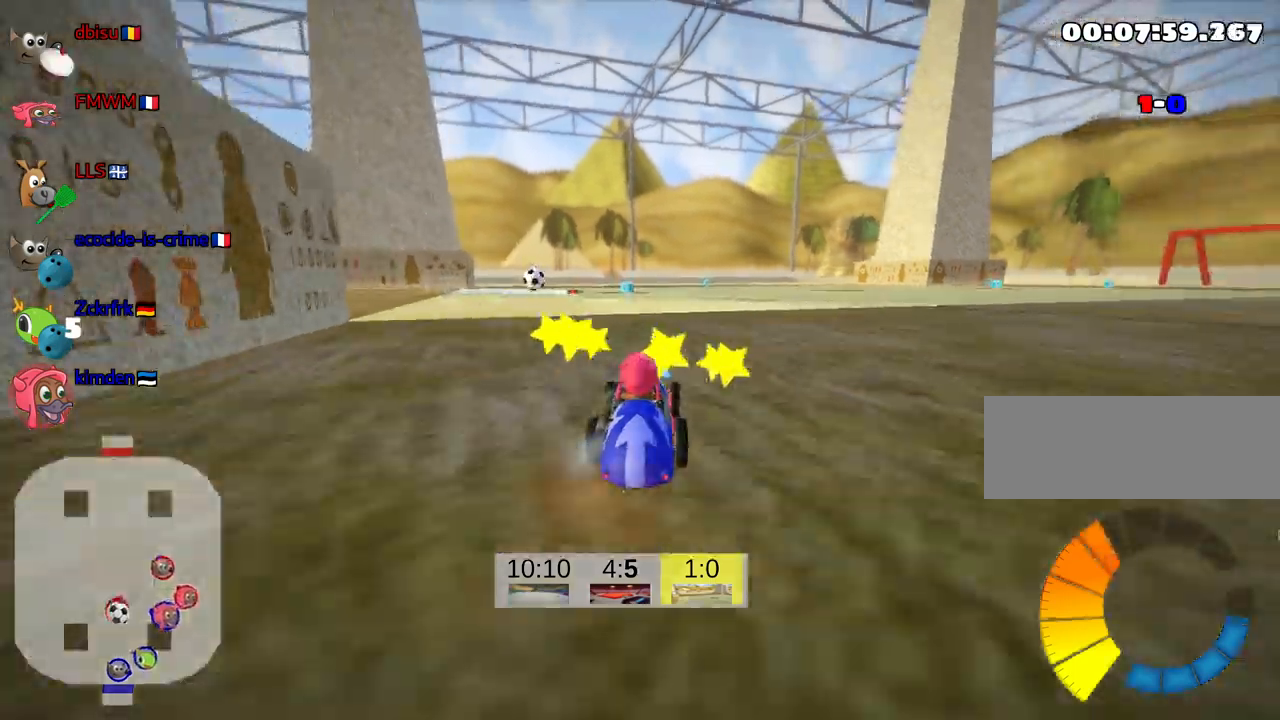
{"keys": ["up"], "events": [[133, "left", "down"], [250, "left", "up"]]}
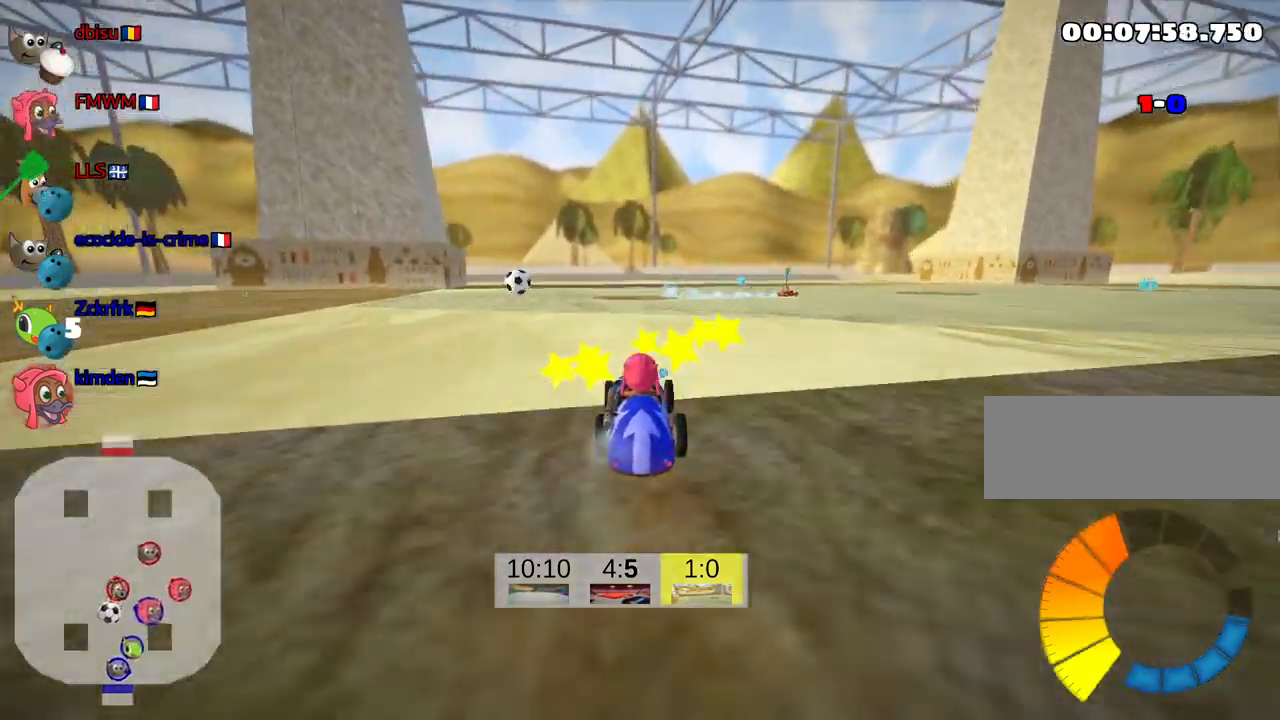
{"keys": ["up"], "events": [[117, "left", "down"], [483, "left", "up"]]}
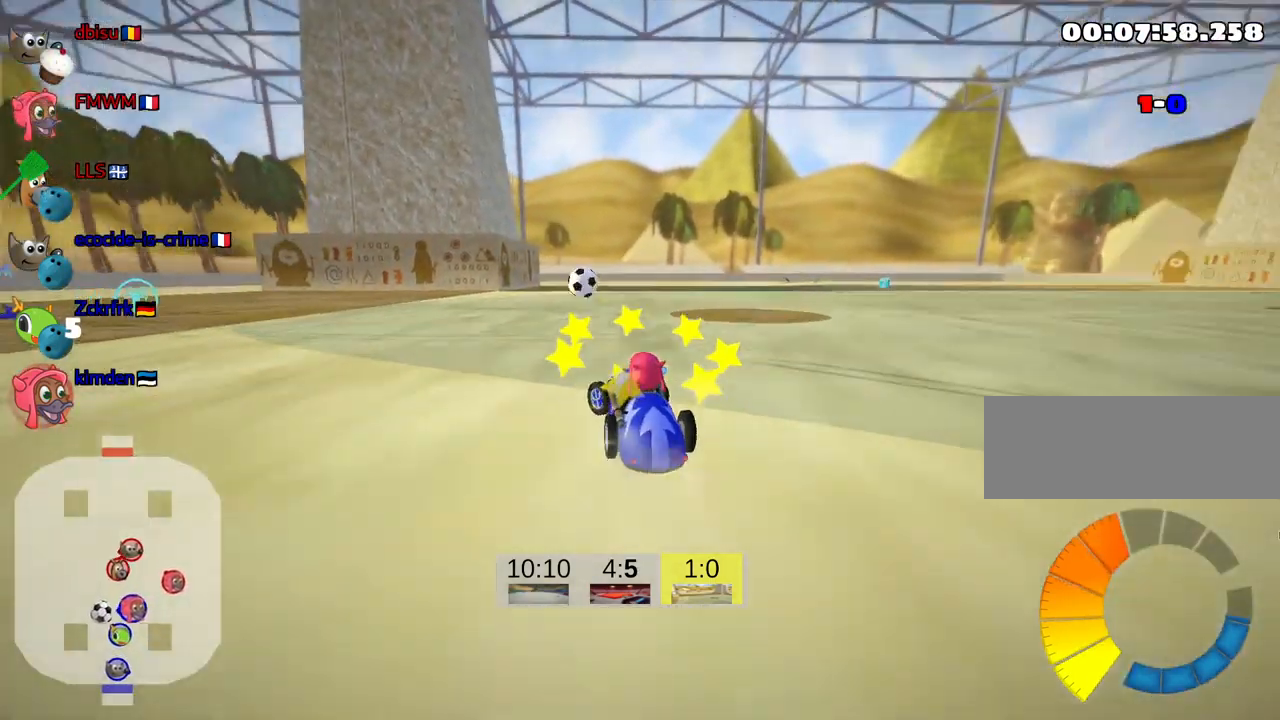
{"keys": ["right", "skid", "up"], "events": [[467, "skid", "down"], [500, "right", "down"]]}
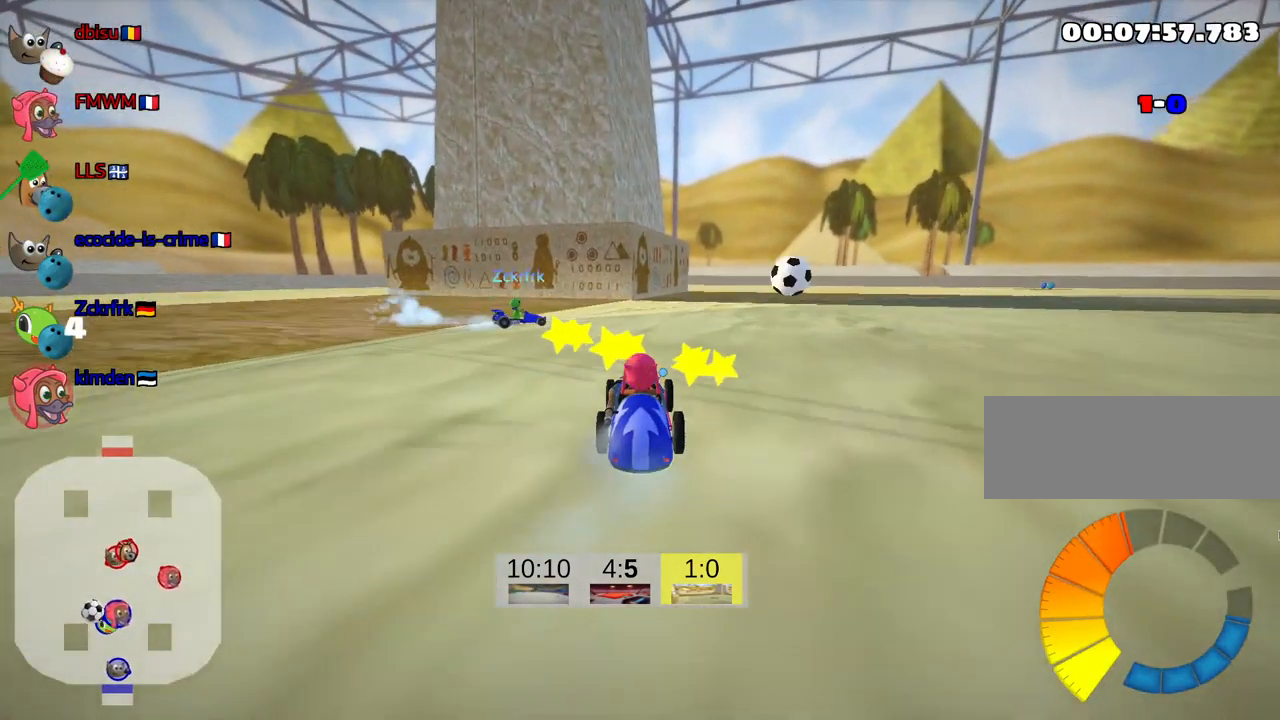
{"keys": ["left", "skid"], "events": [[150, "up", "up"], [183, "right", "up"], [300, "left", "down"], [383, "left", "up"], [417, "left", "down"]]}
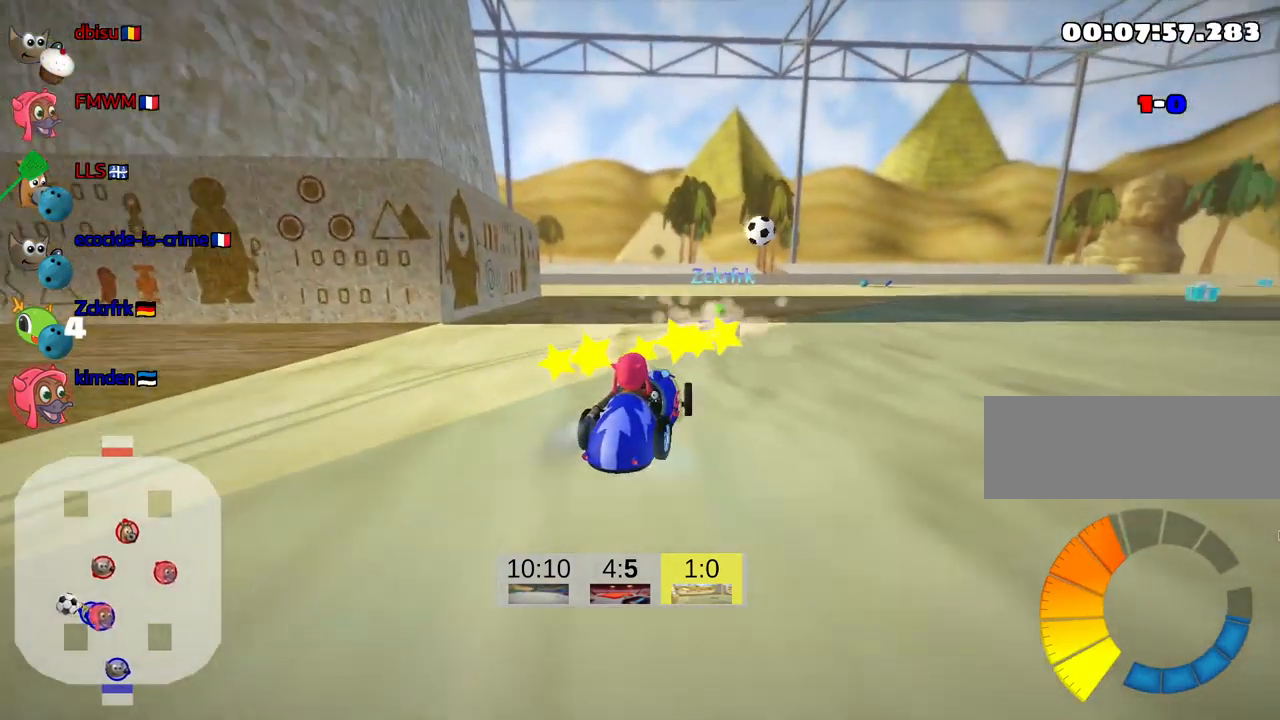
{"keys": ["skid"], "events": [[417, "left", "up"]]}
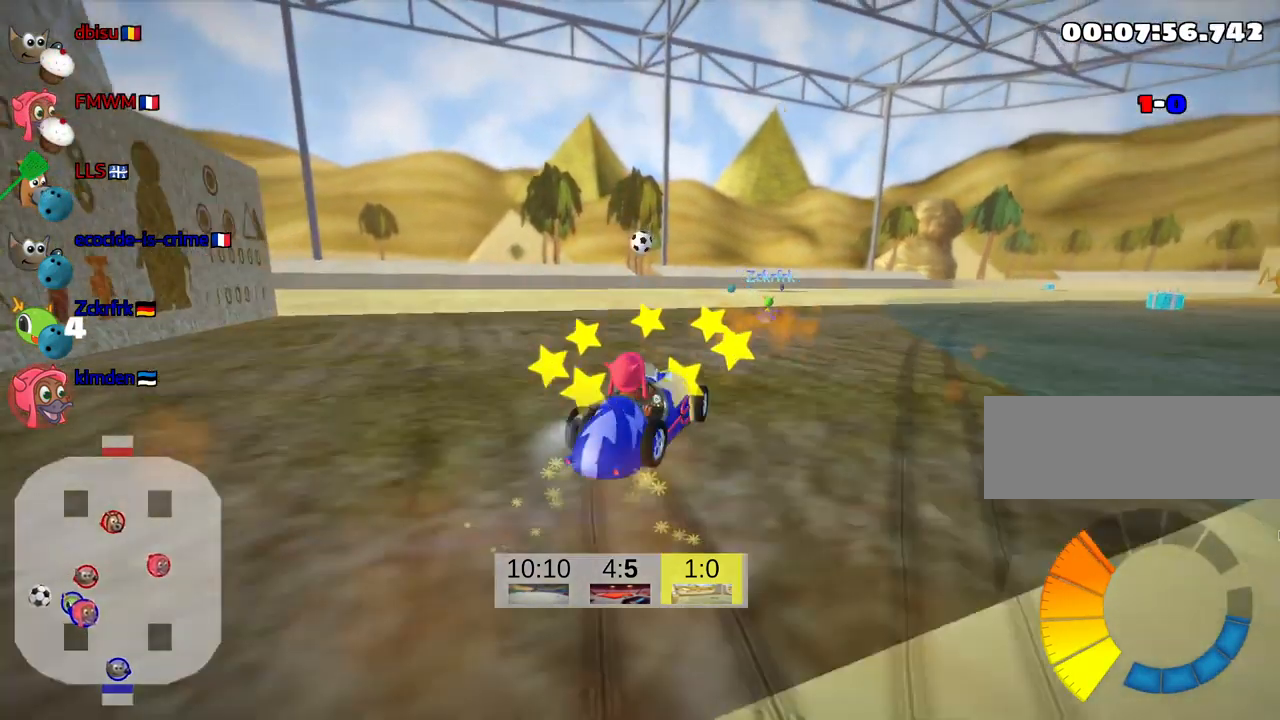
{"keys": ["up"], "events": [[67, "right", "down"], [133, "skid", "up"], [367, "up", "down"], [433, "right", "up"]]}
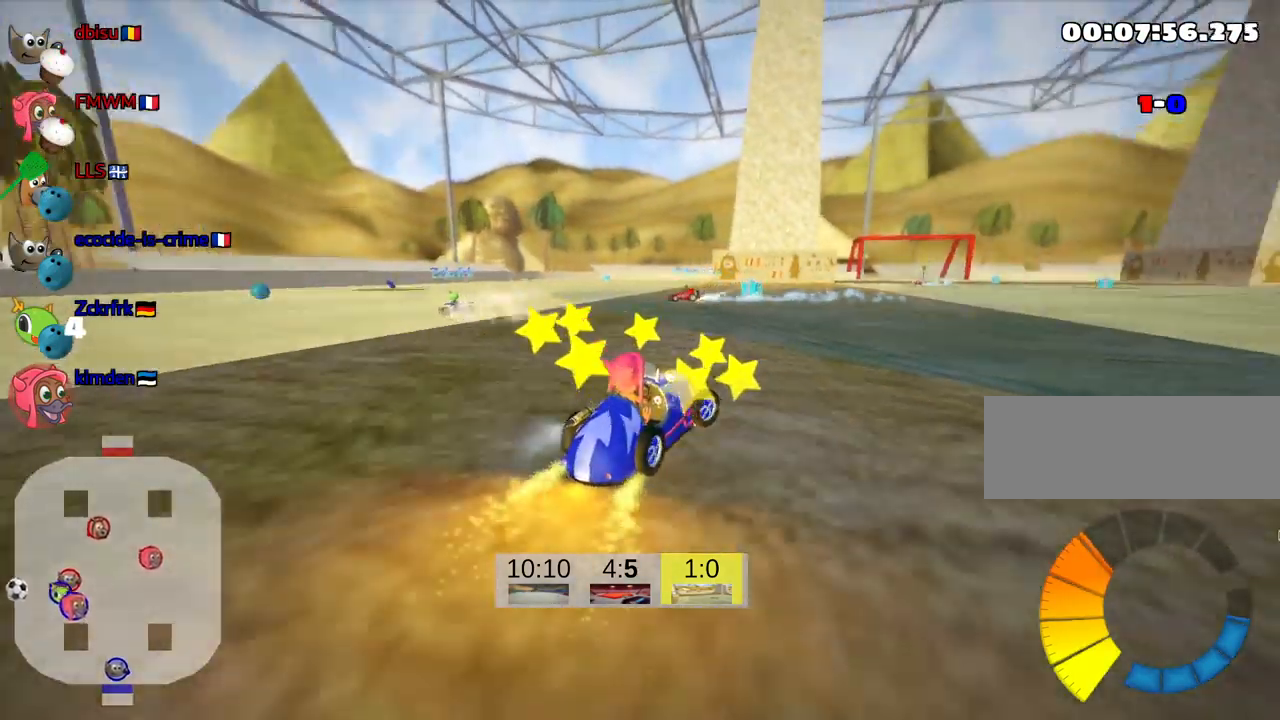
{"keys": [], "events": [[167, "left", "down"], [417, "left", "up"], [450, "up", "up"]]}
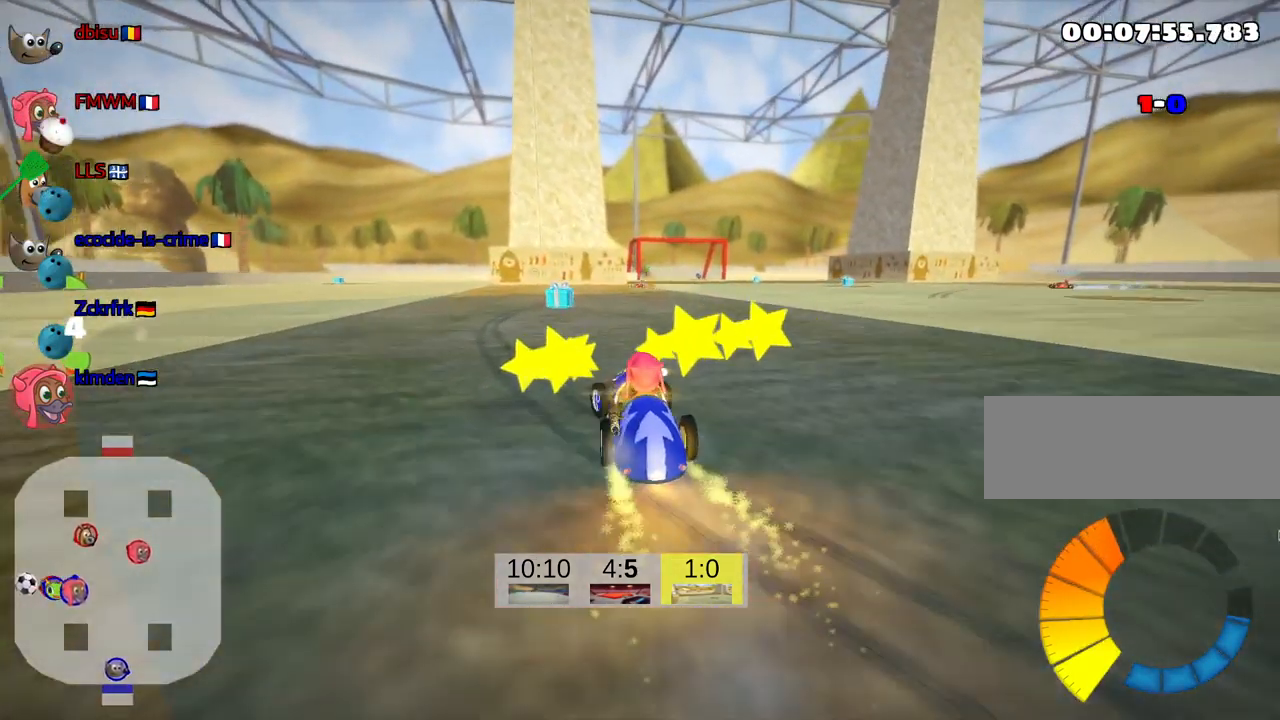
{"keys": ["right", "skid"], "events": [[433, "skid", "down"], [467, "right", "down"]]}
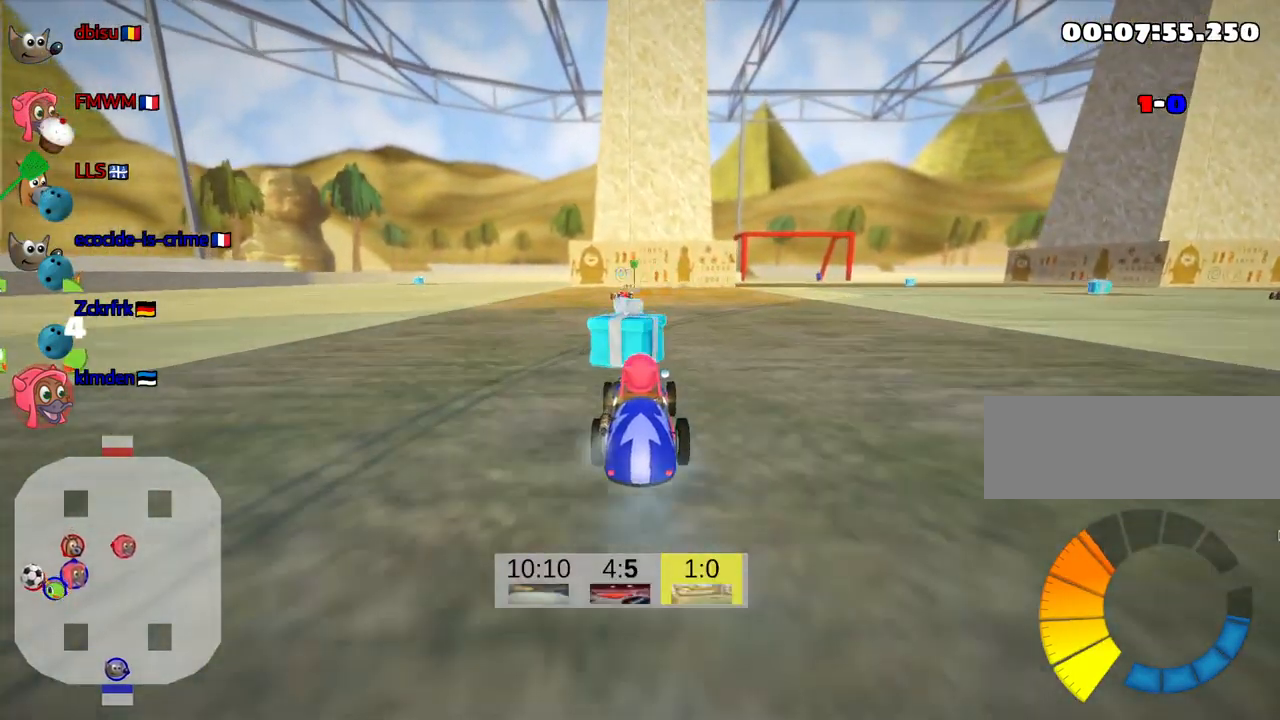
{"keys": ["right", "up"], "events": [[83, "up", "down"], [267, "skid", "up"]]}
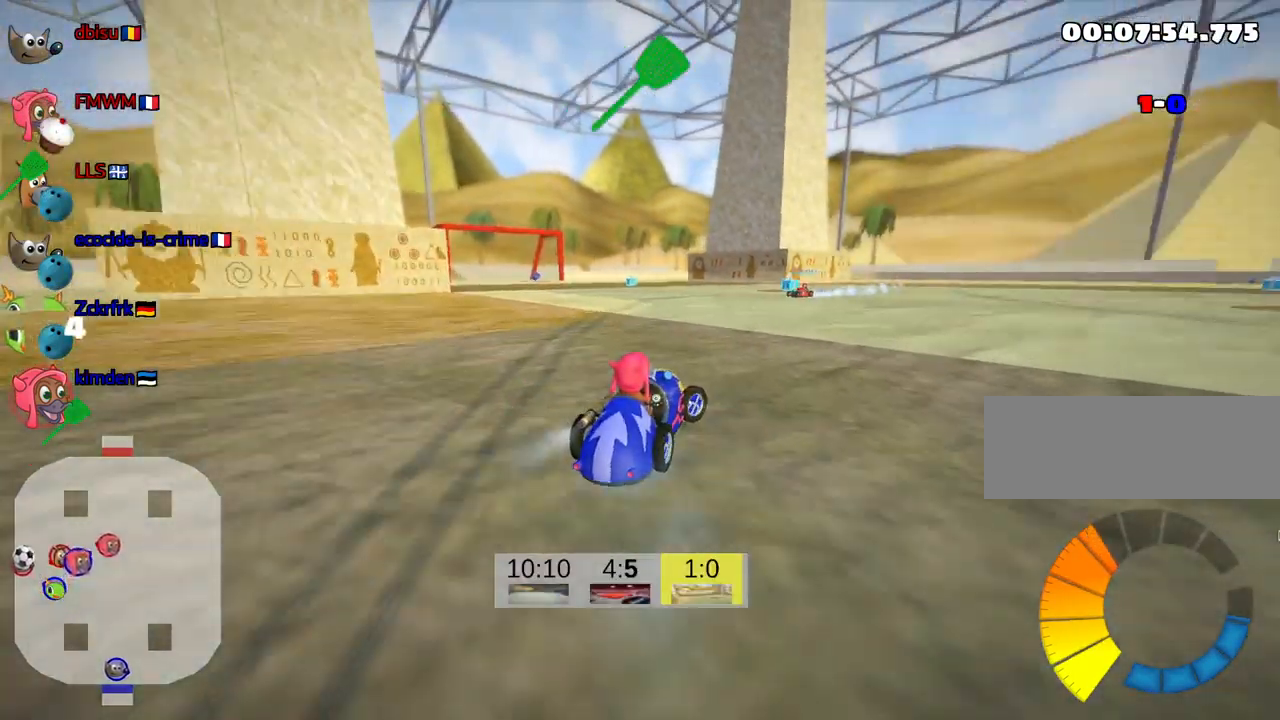
{"keys": ["skid", "up"], "events": [[17, "skid", "down"], [467, "right", "up"]]}
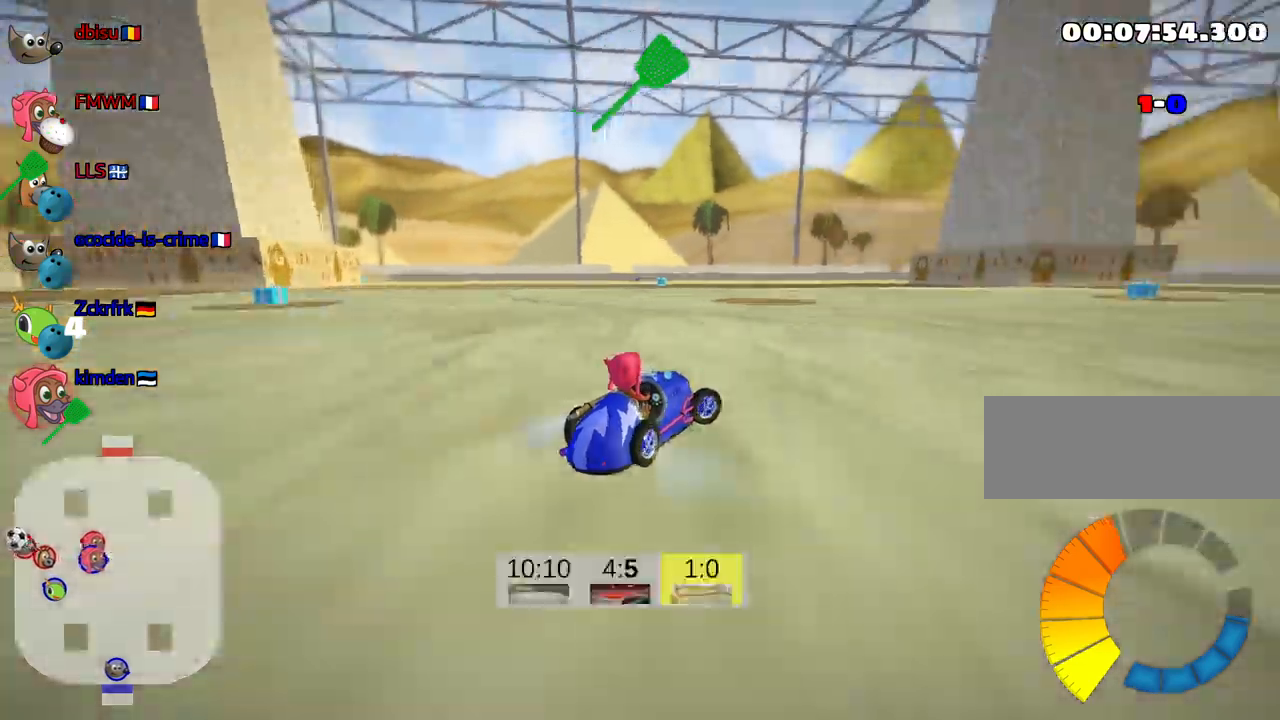
{"keys": ["right", "skid", "up"], "events": [[283, "right", "down"]]}
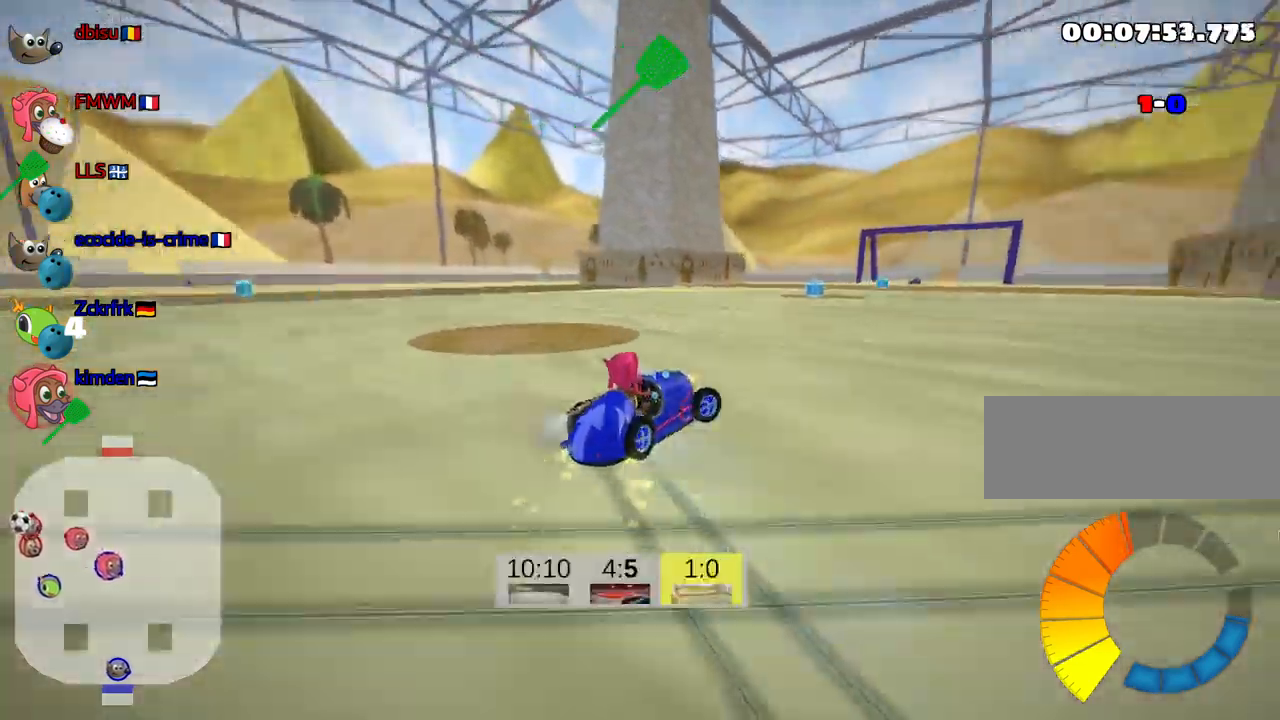
{"keys": ["skid", "up"], "events": [[316, "left", "down"], [316, "right", "up"], [416, "left", "up"]]}
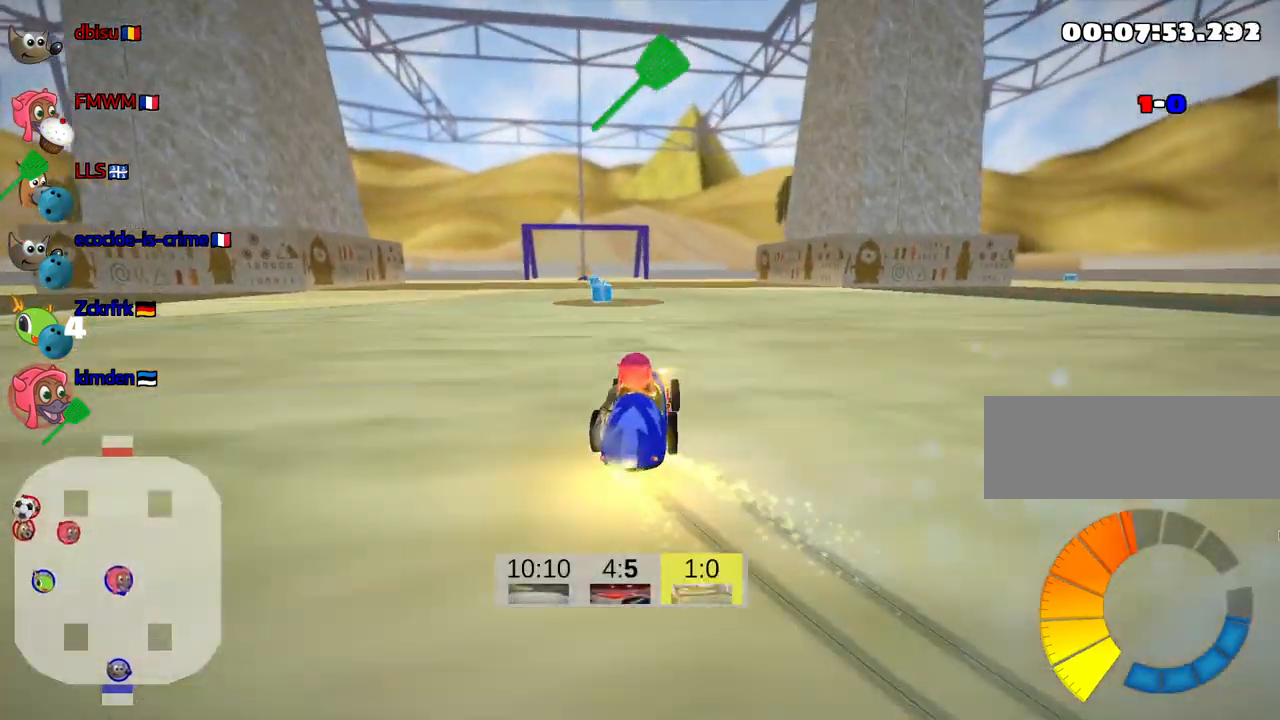
{"keys": ["skid", "up"], "events": [[266, "fire", "down"], [416, "fire", "up"]]}
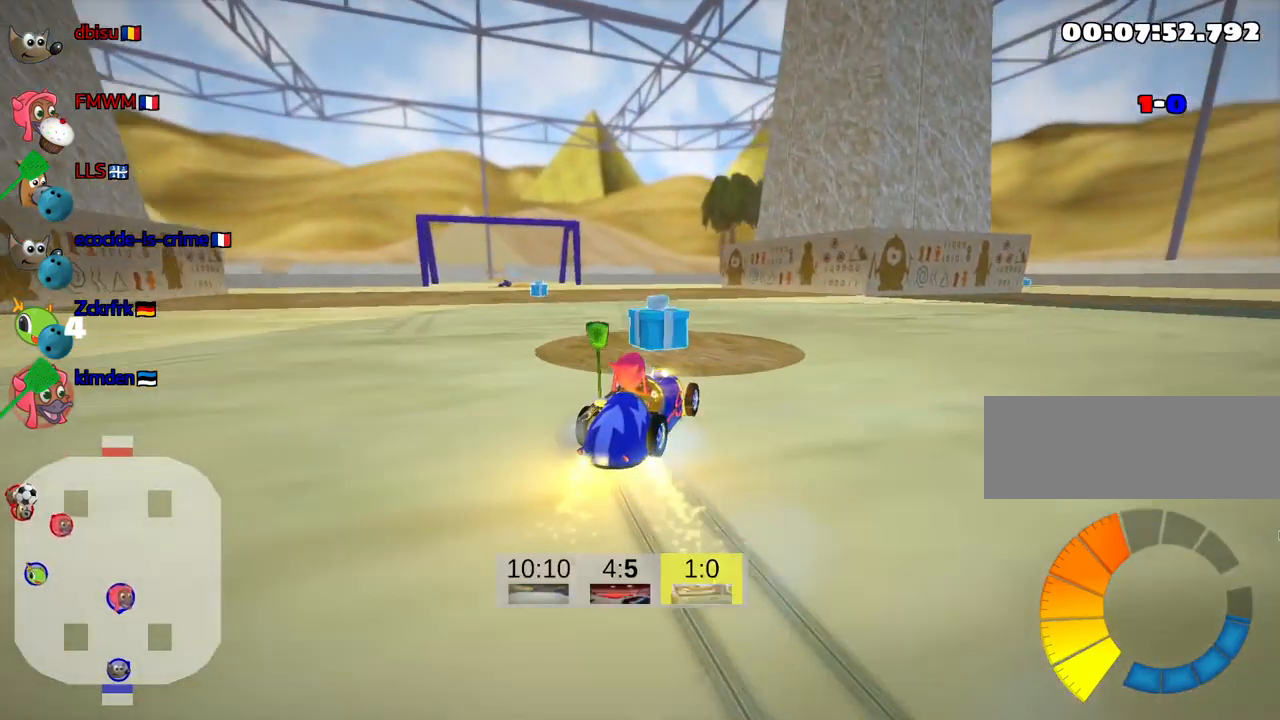
{"keys": ["left", "up"], "events": [[50, "left", "down"], [266, "skid", "up"]]}
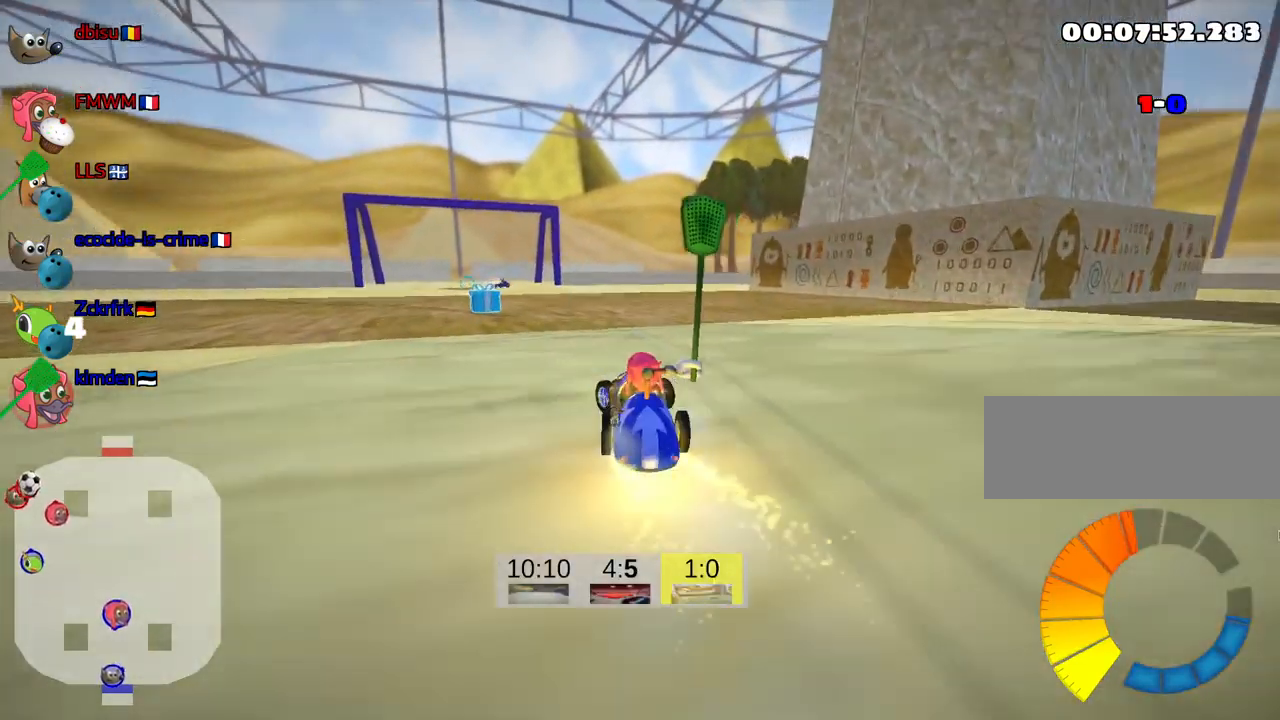
{"keys": ["right", "skid"], "events": [[133, "left", "up"], [216, "up", "up"], [283, "right", "down"], [316, "skid", "down"]]}
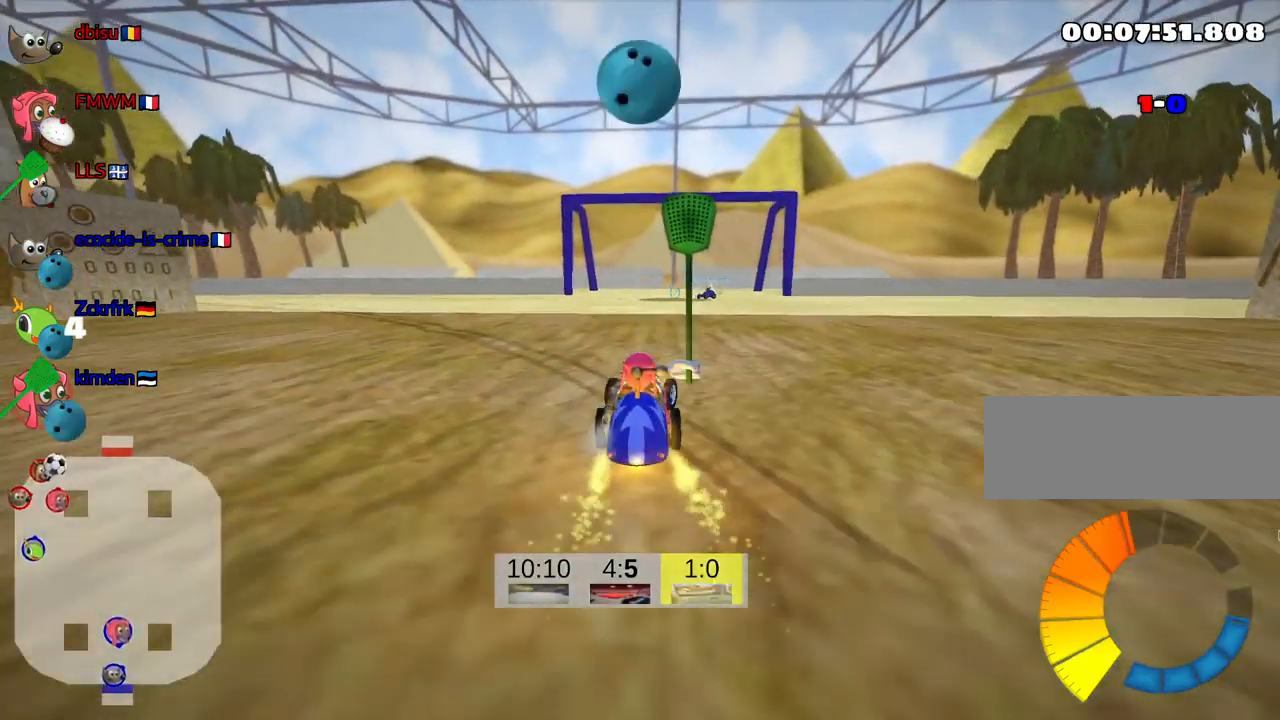
{"keys": ["left", "skid", "up"], "events": [[200, "up", "down"], [250, "right", "up"], [283, "left", "down"]]}
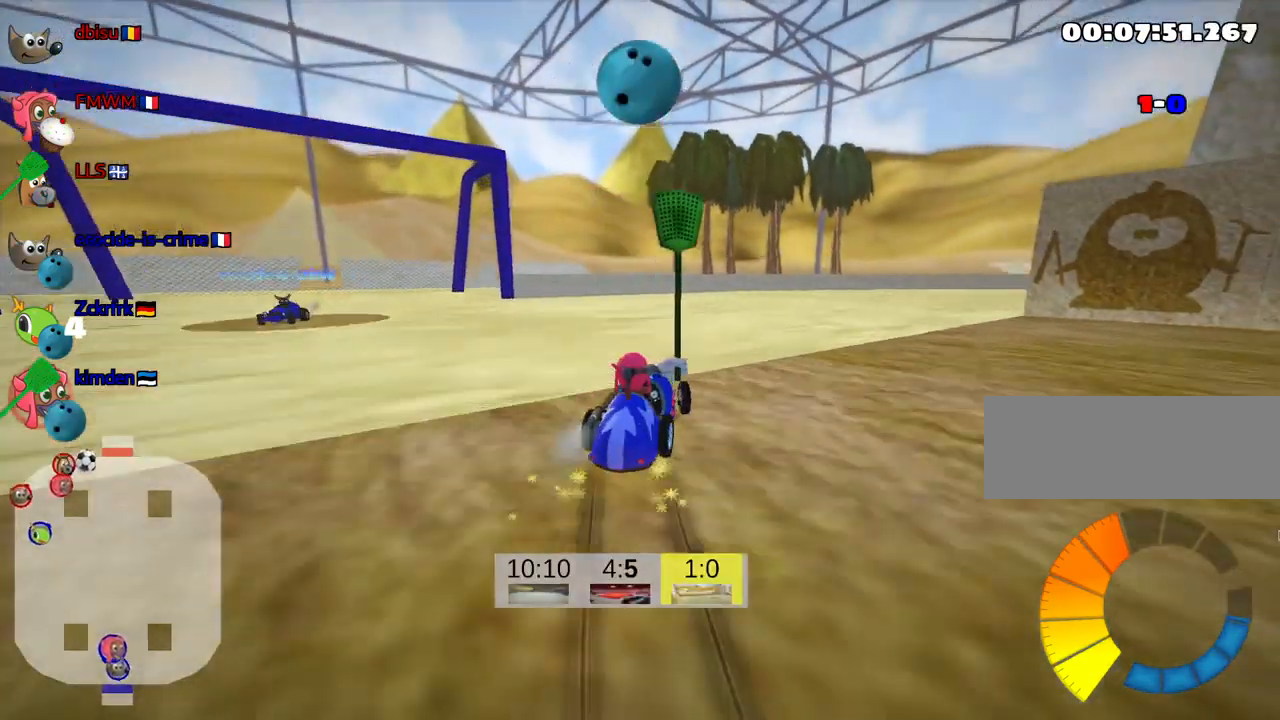
{"keys": ["right", "skid", "up"], "events": [[33, "left", "up"], [100, "right", "down"]]}
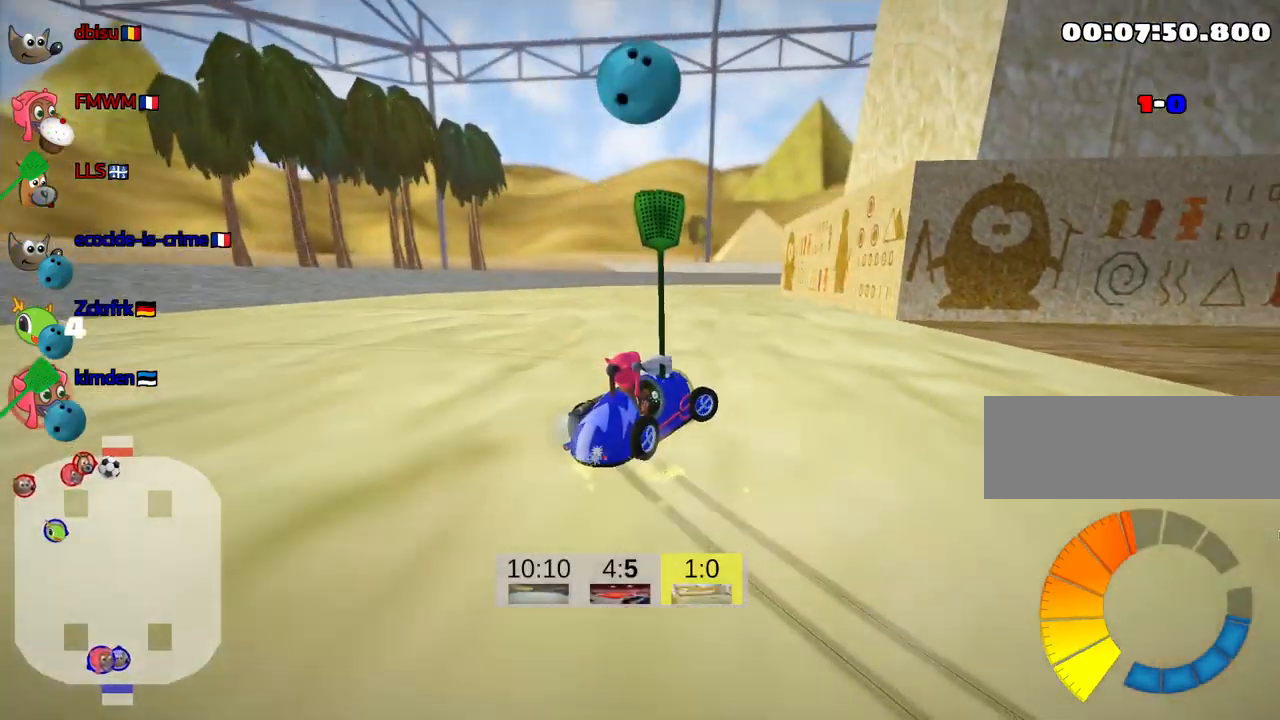
{"keys": ["right"], "events": [[183, "up", "up"], [216, "skid", "up"]]}
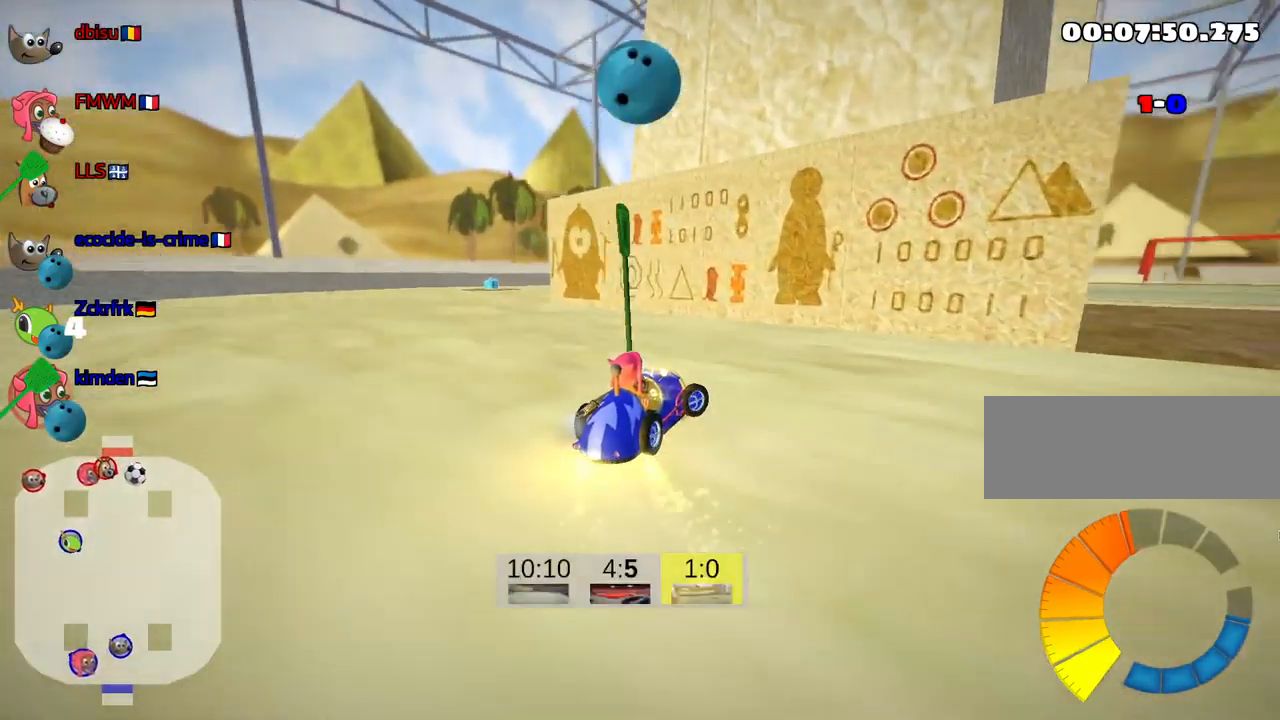
{"keys": ["down", "left"], "events": [[383, "right", "up"], [416, "down", "down"], [416, "left", "down"]]}
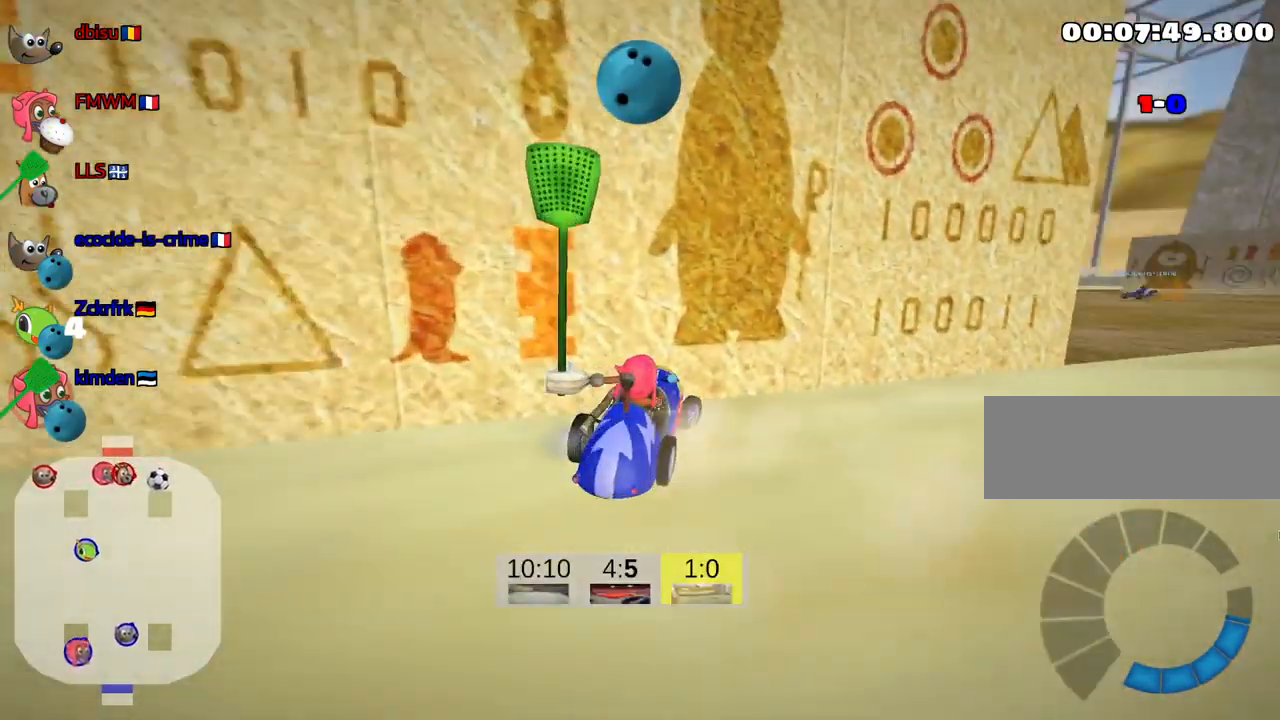
{"keys": ["up"], "events": [[250, "down", "up"], [266, "left", "up"], [350, "up", "down"]]}
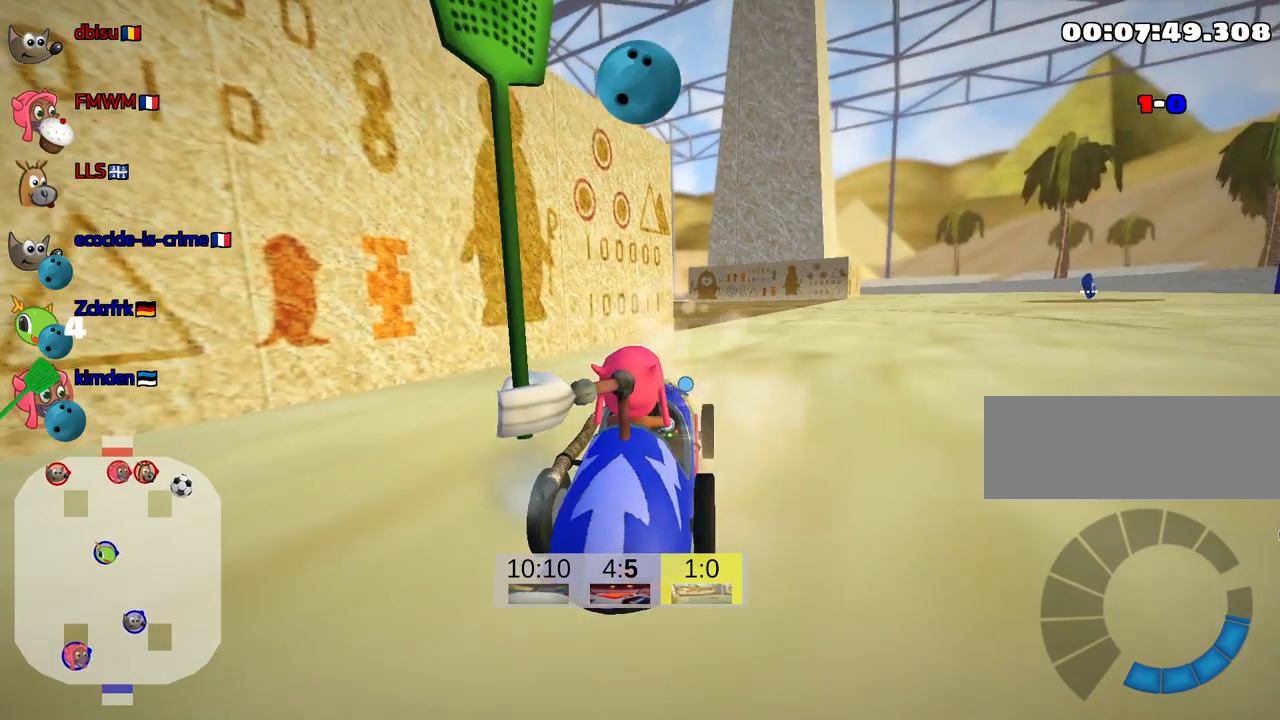
{"keys": ["right", "up"], "events": [[83, "right", "down"]]}
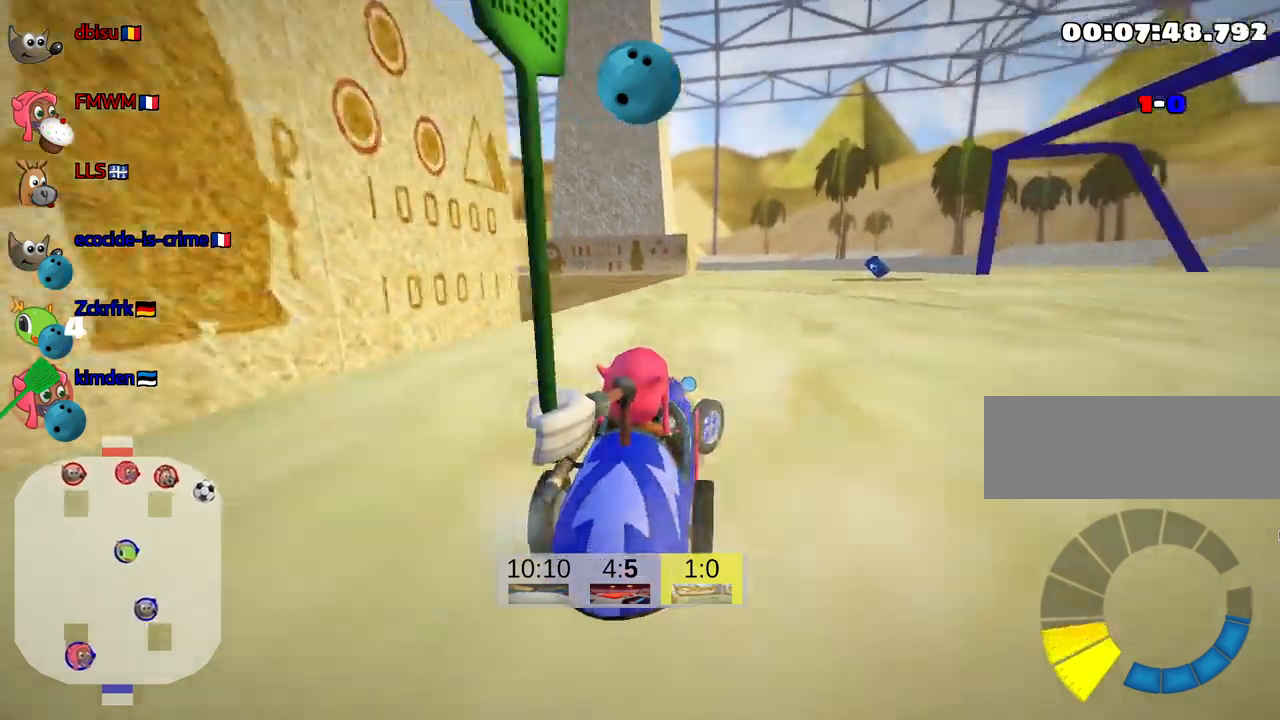
{"keys": ["up"], "events": [[233, "right", "up"], [267, "left", "down"], [367, "left", "up"]]}
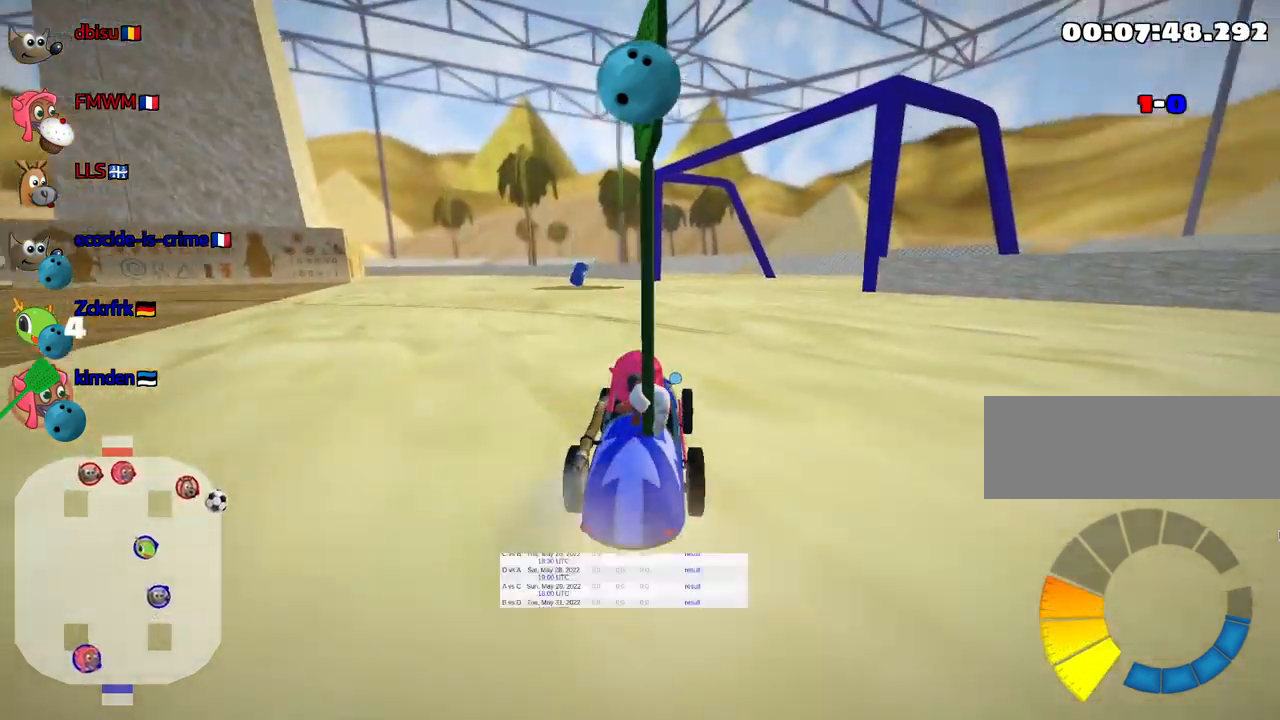
{"keys": ["right", "skid", "up"], "events": [[233, "left", "down"], [300, "skid", "down"], [417, "left", "up"], [450, "right", "down"]]}
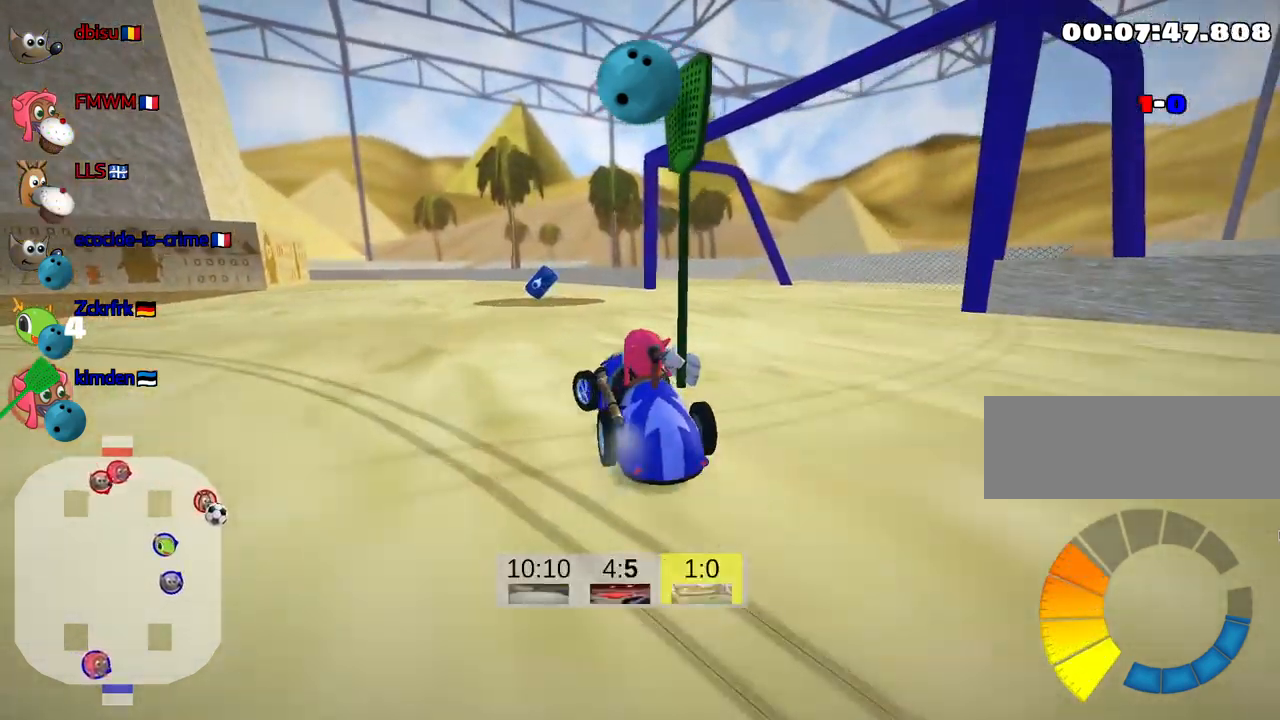
{"keys": ["up"], "events": [[350, "skid", "up"], [467, "right", "up"]]}
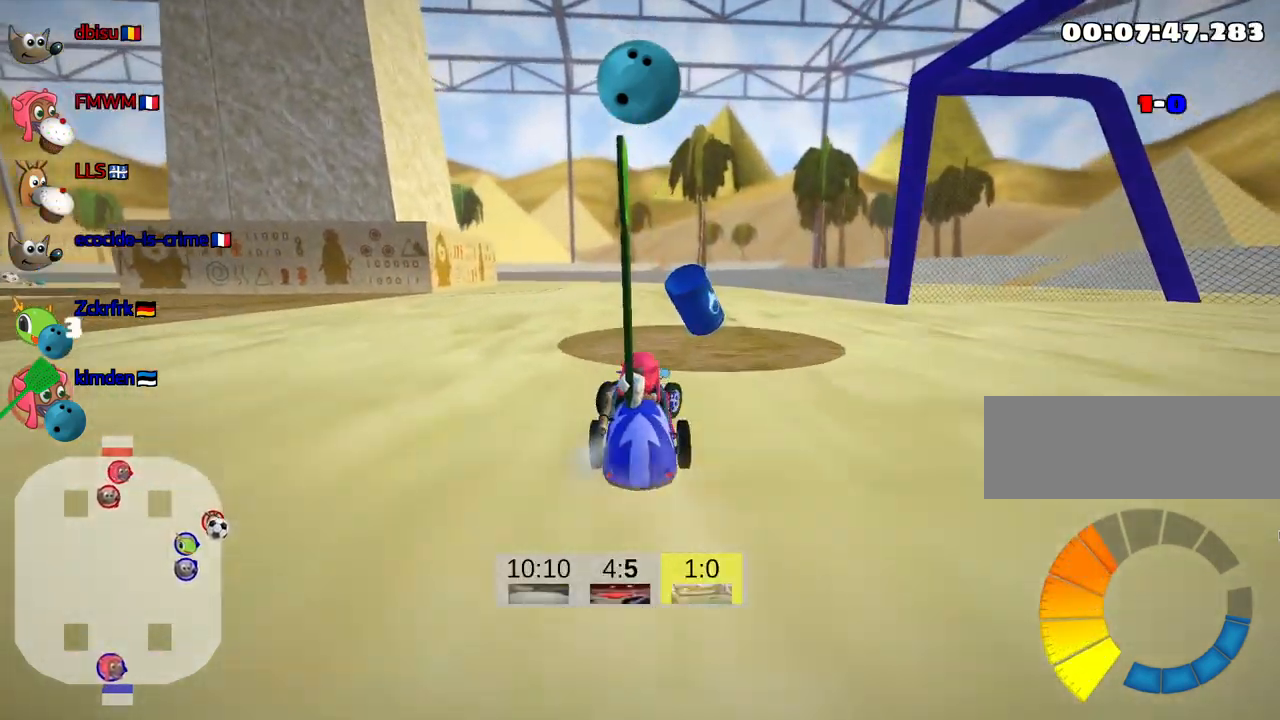
{"keys": ["down"], "events": [[100, "up", "up"], [200, "down", "down"]]}